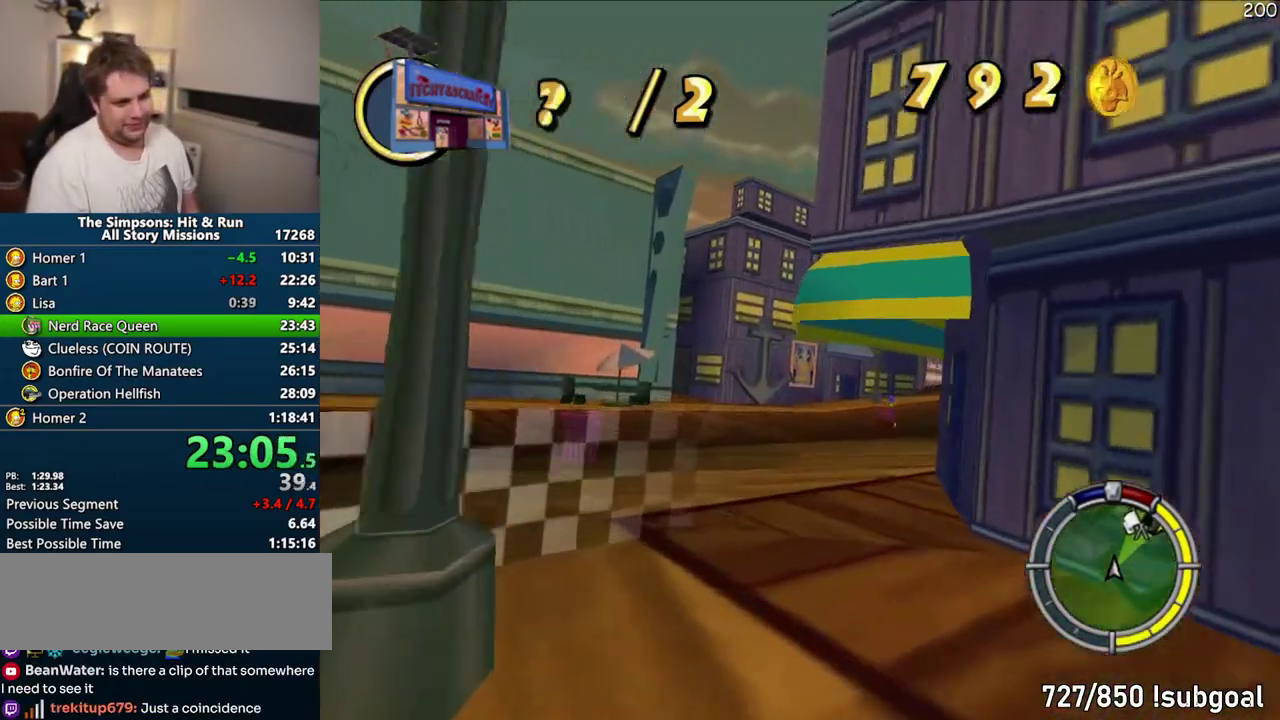
Gameplay with a controller (PlayStation layout); each line is a JSON object with the inputs held at the frame after it. "events" lists button and stick changes between this image and that frame as [ms after this image, input, new state], when the widget could be followed in between. Not read: L3 R3.
{"buttons": ["CROSS"], "left_stick": "center", "right_stick": "center", "events": [[117, "left_stick", "right"], [433, "left_stick", "center"]]}
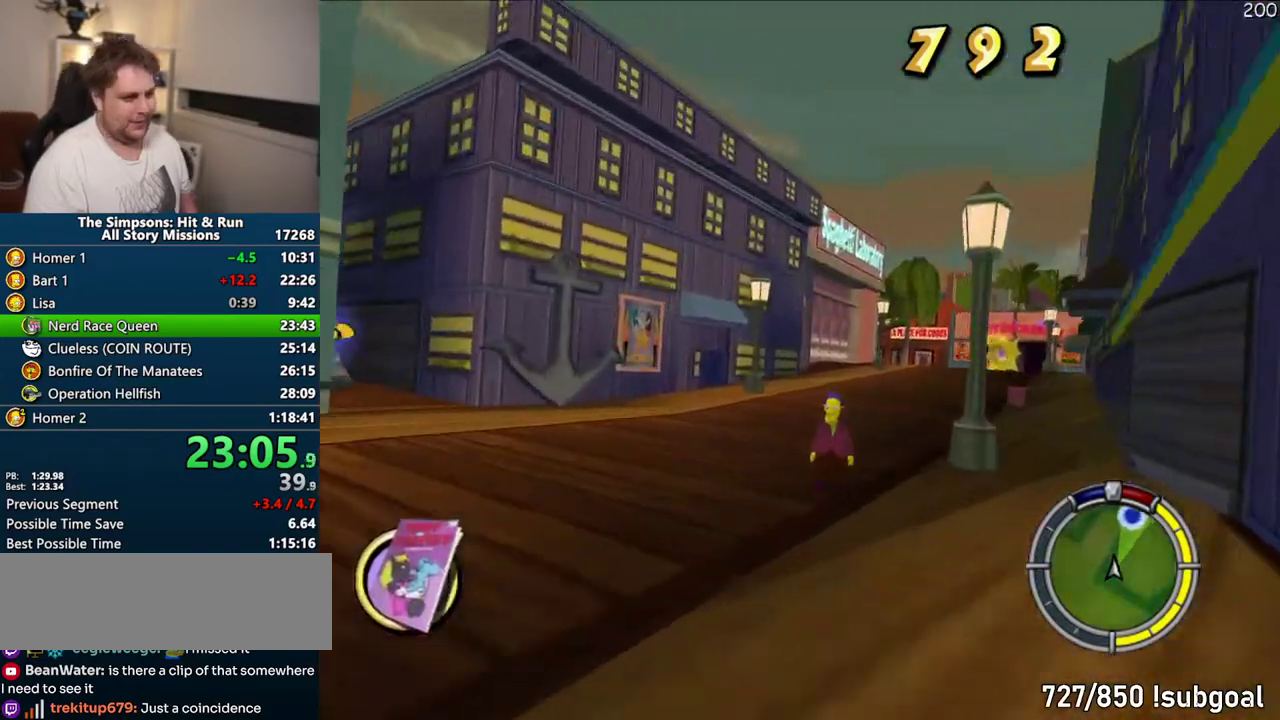
{"buttons": ["CROSS"], "left_stick": "right", "right_stick": "center", "events": [[167, "left_stick", "right"]]}
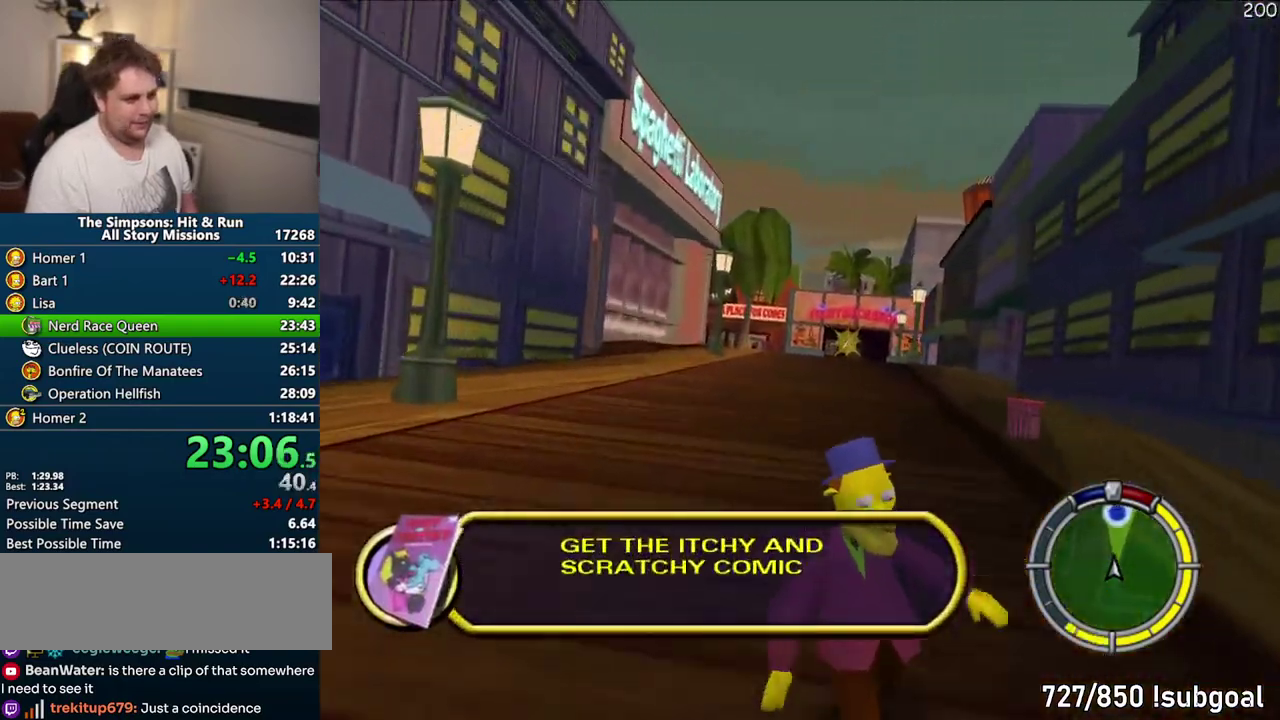
{"buttons": ["CROSS"], "left_stick": "center", "right_stick": "center", "events": [[50, "left_stick", "center"]]}
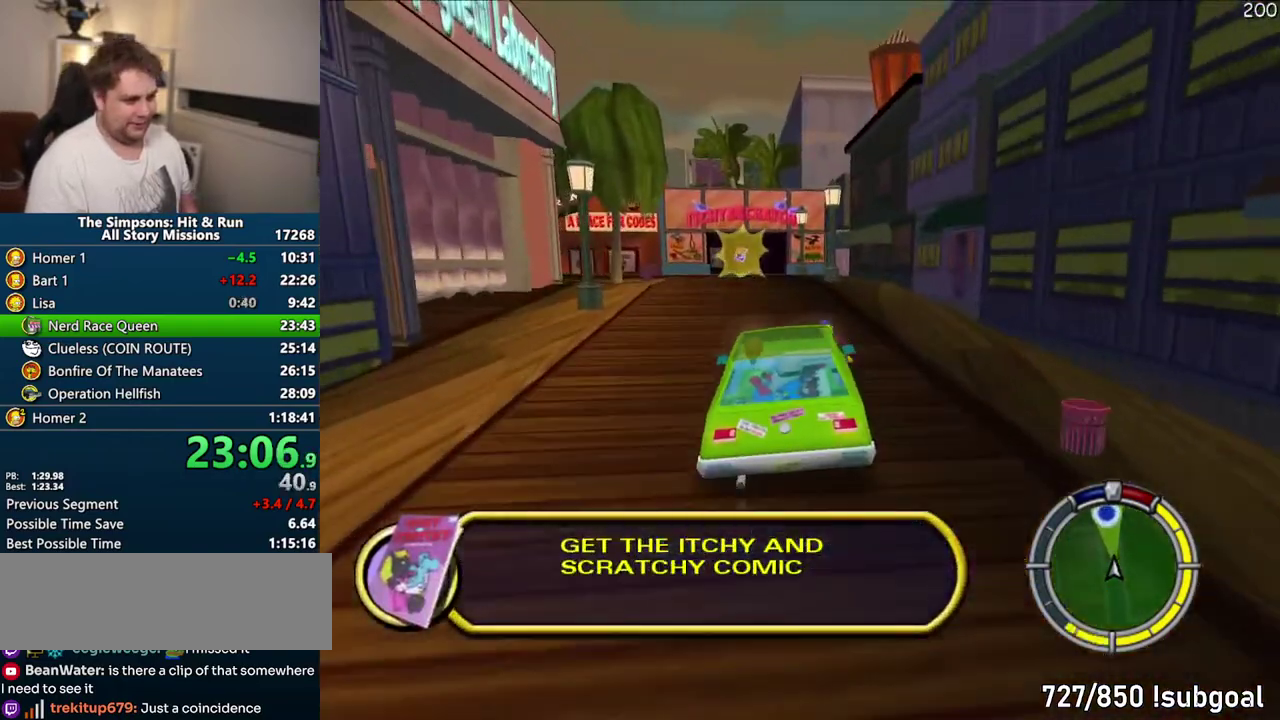
{"buttons": ["CROSS"], "left_stick": "center", "right_stick": "center", "events": []}
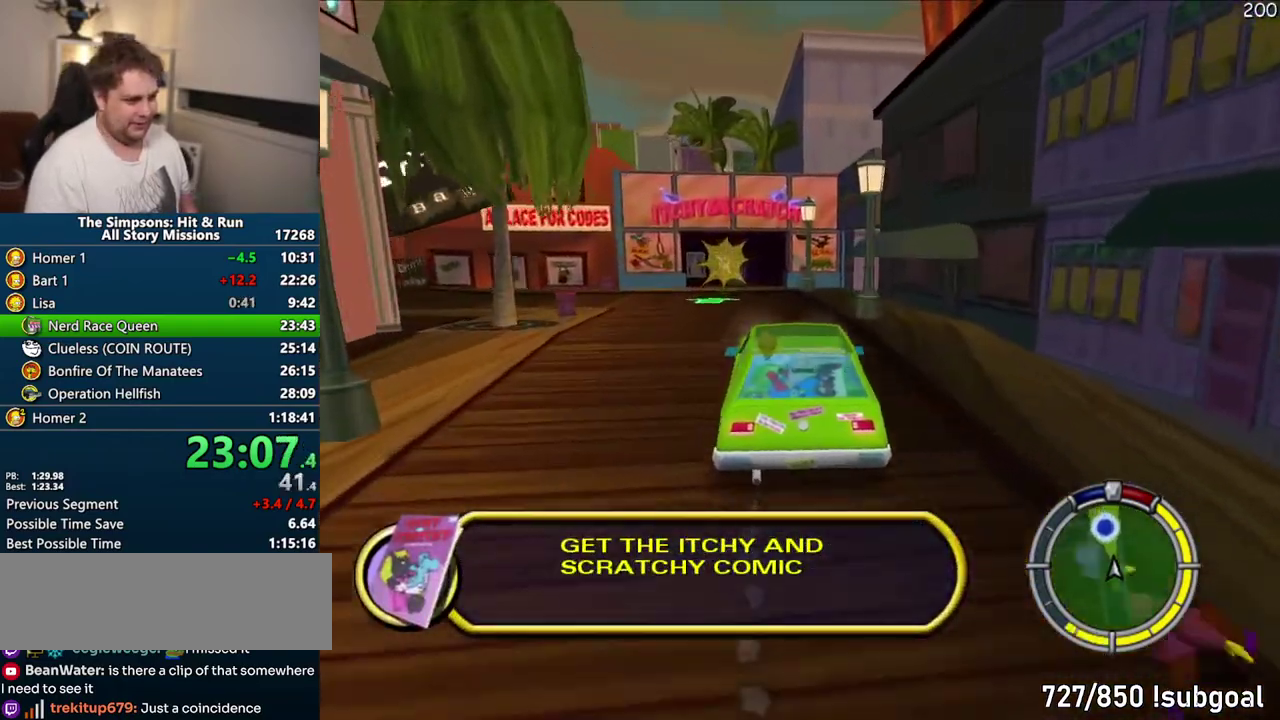
{"buttons": ["CROSS", "R1"], "left_stick": "center", "right_stick": "center", "events": [[383, "R1", "down"]]}
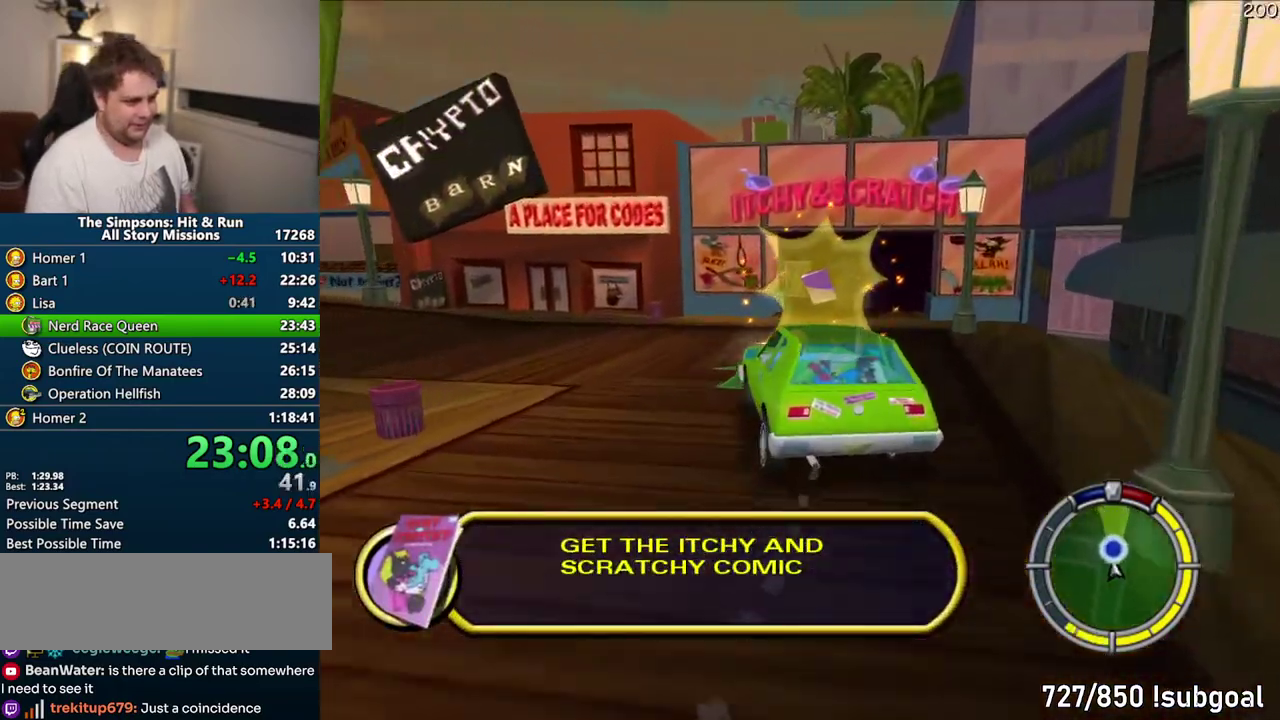
{"buttons": ["CROSS"], "left_stick": "center", "right_stick": "center", "events": [[217, "R1", "up"]]}
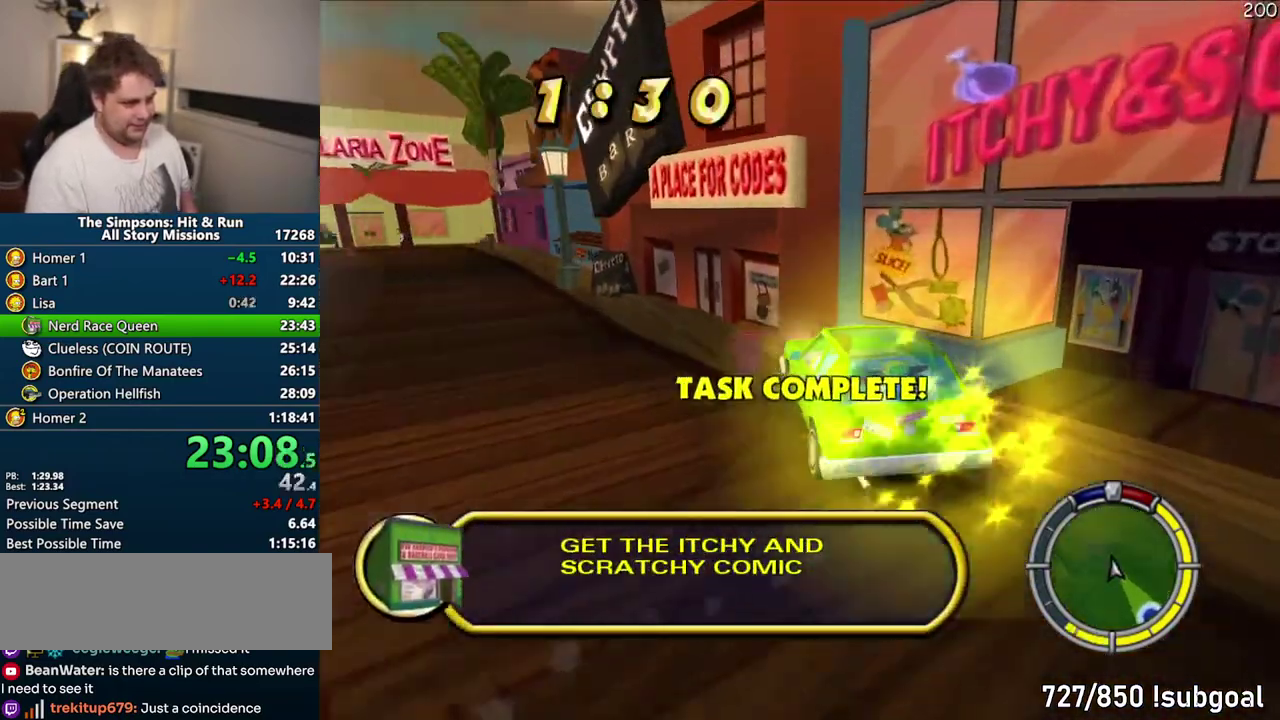
{"buttons": ["CROSS"], "left_stick": "center", "right_stick": "center", "events": []}
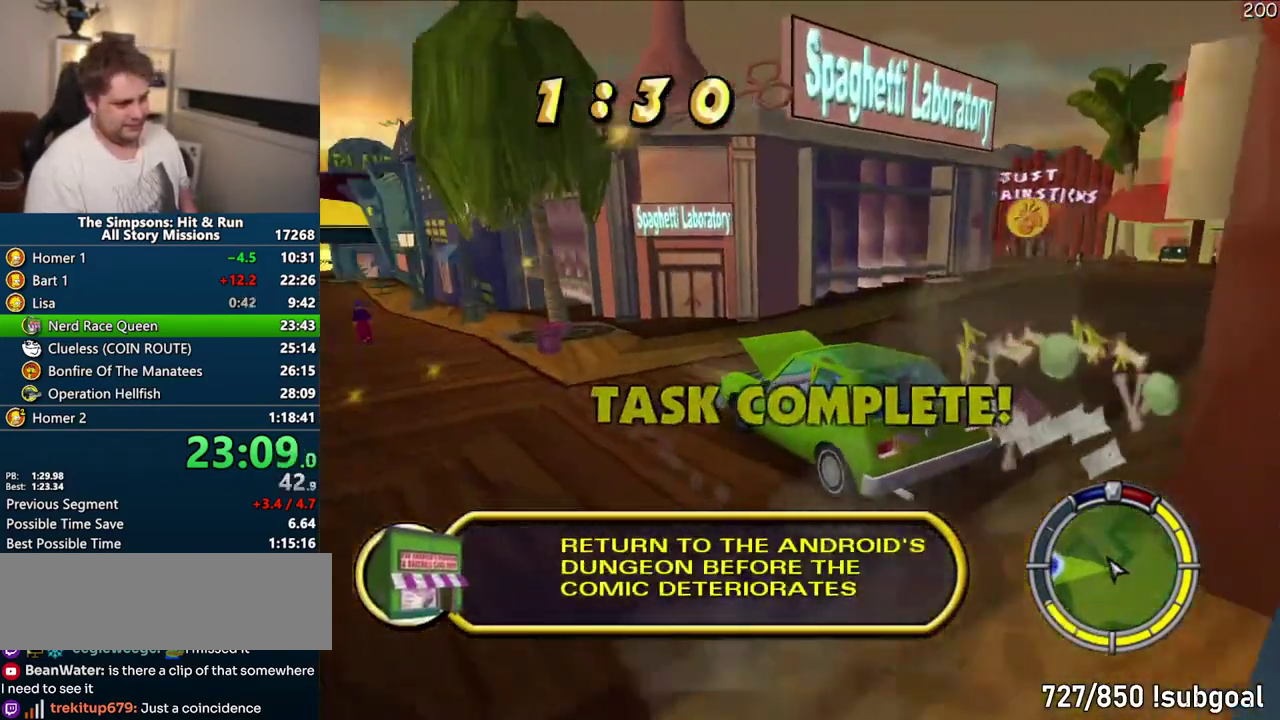
{"buttons": ["CROSS"], "left_stick": "center", "right_stick": "center", "events": []}
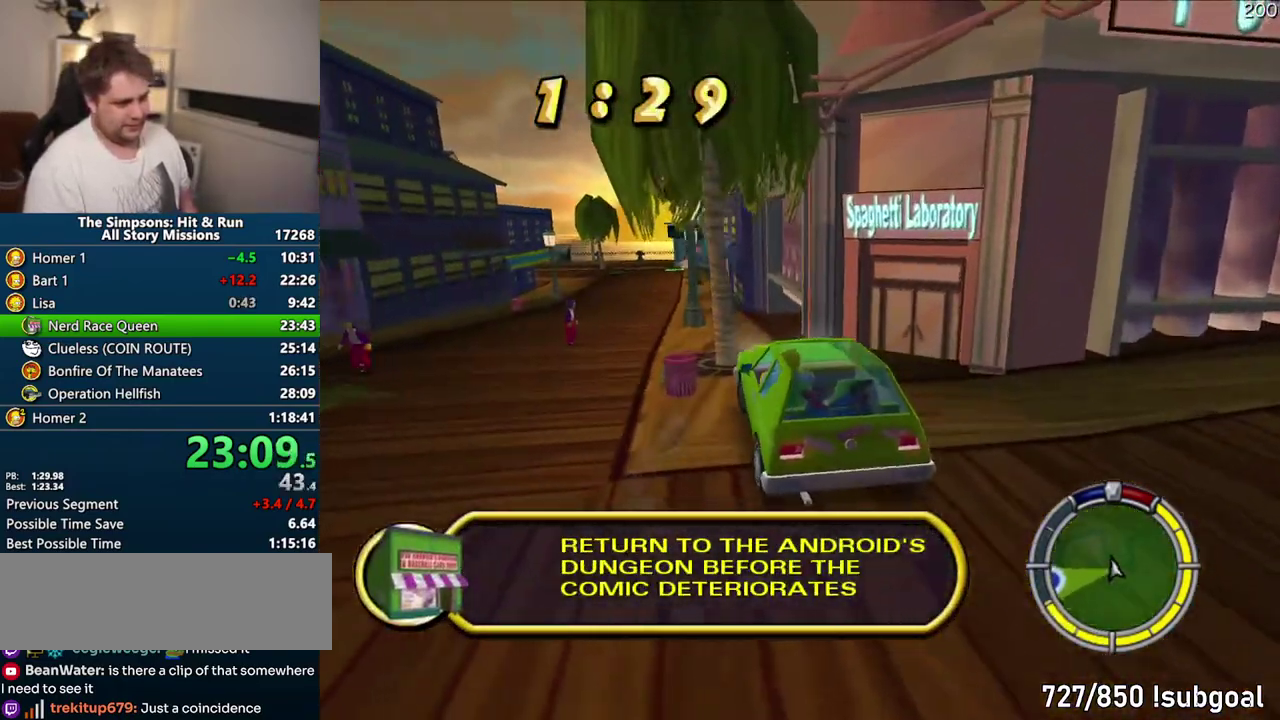
{"buttons": ["CROSS"], "left_stick": "up-right", "right_stick": "center"}
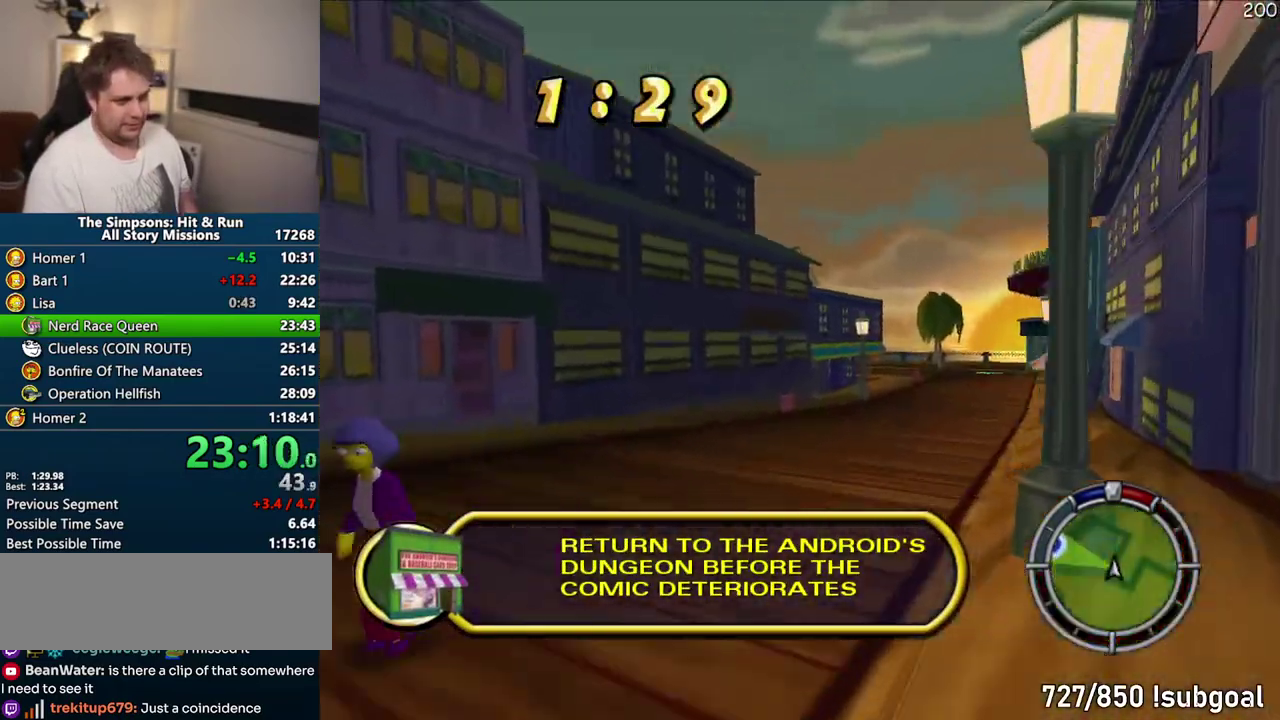
{"buttons": ["CROSS"], "left_stick": "center", "right_stick": "center", "events": [[367, "left_stick", "center"]]}
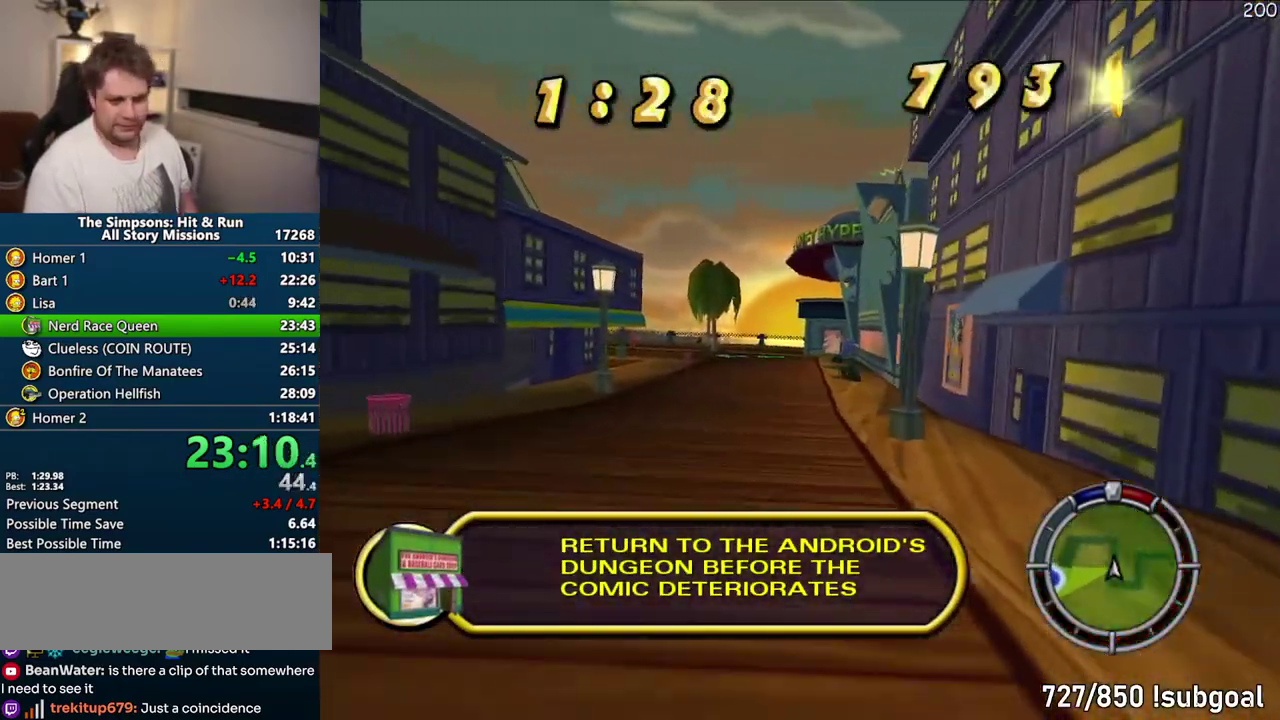
{"buttons": ["CROSS"], "left_stick": "center", "right_stick": "center", "events": []}
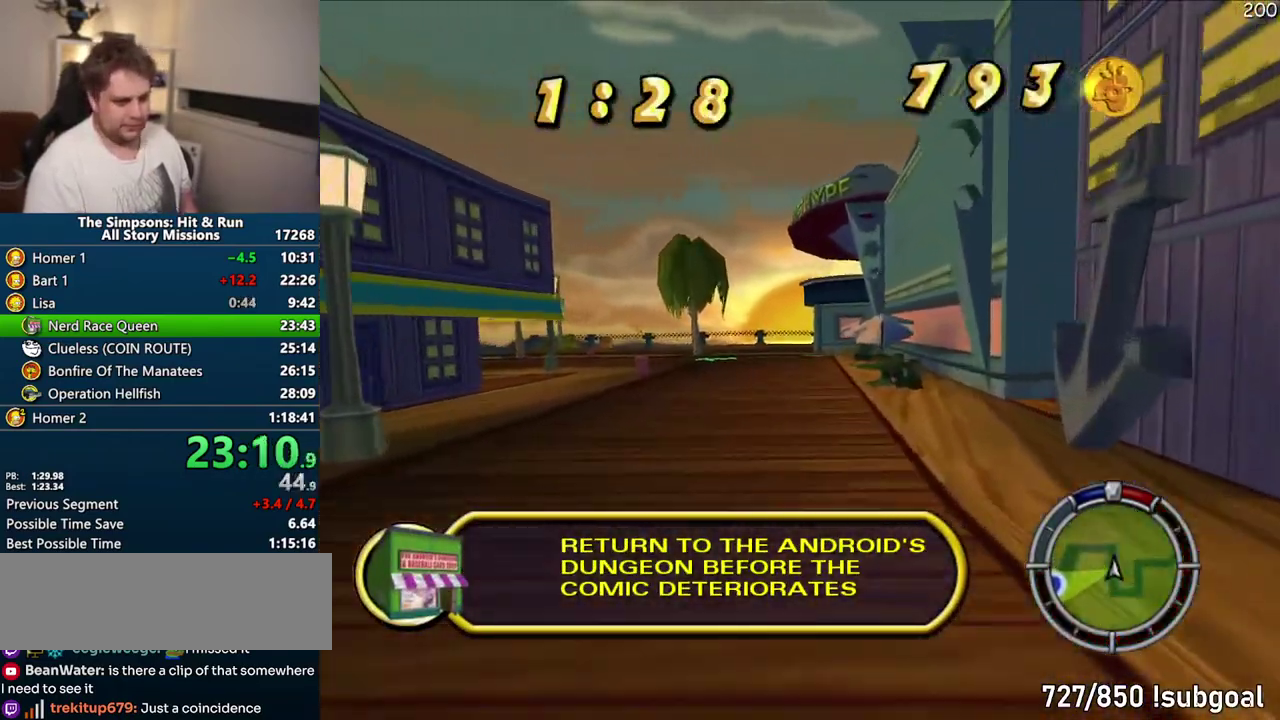
{"buttons": ["CROSS"], "left_stick": "center", "right_stick": "center", "events": []}
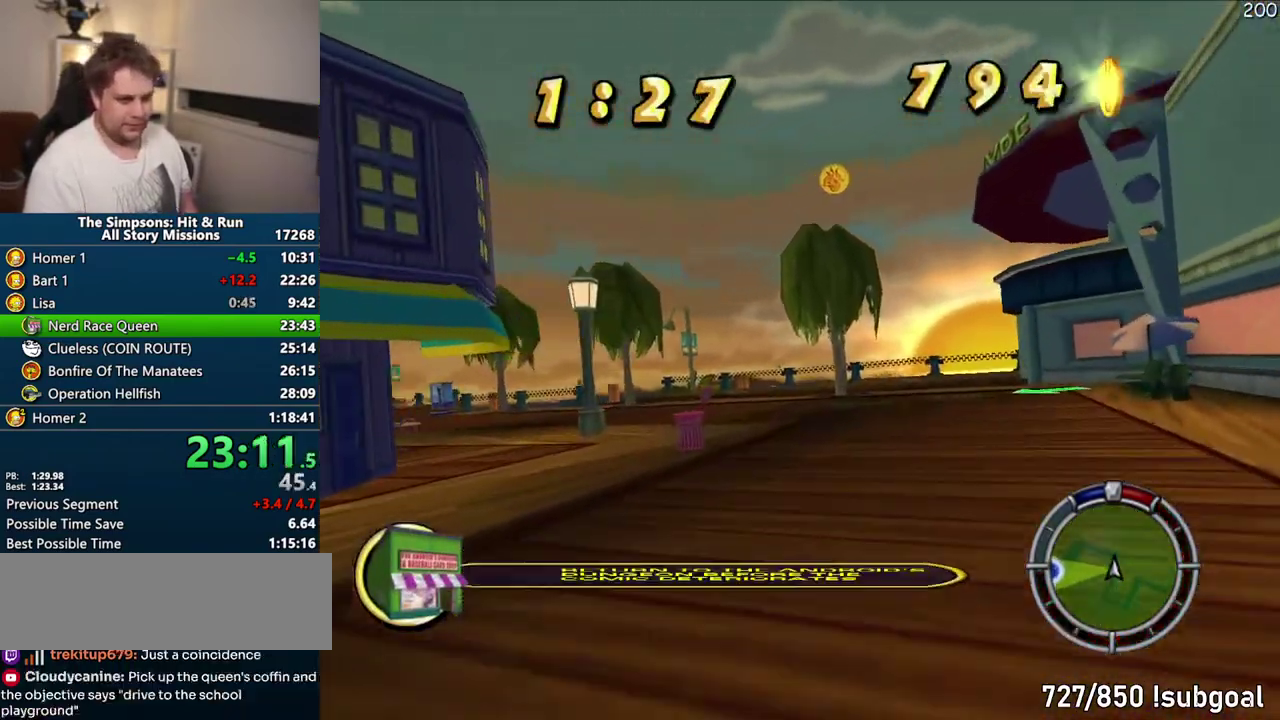
{"buttons": ["CROSS"], "left_stick": "center", "right_stick": "center", "events": [[33, "left_stick", "left"], [133, "left_stick", "center"]]}
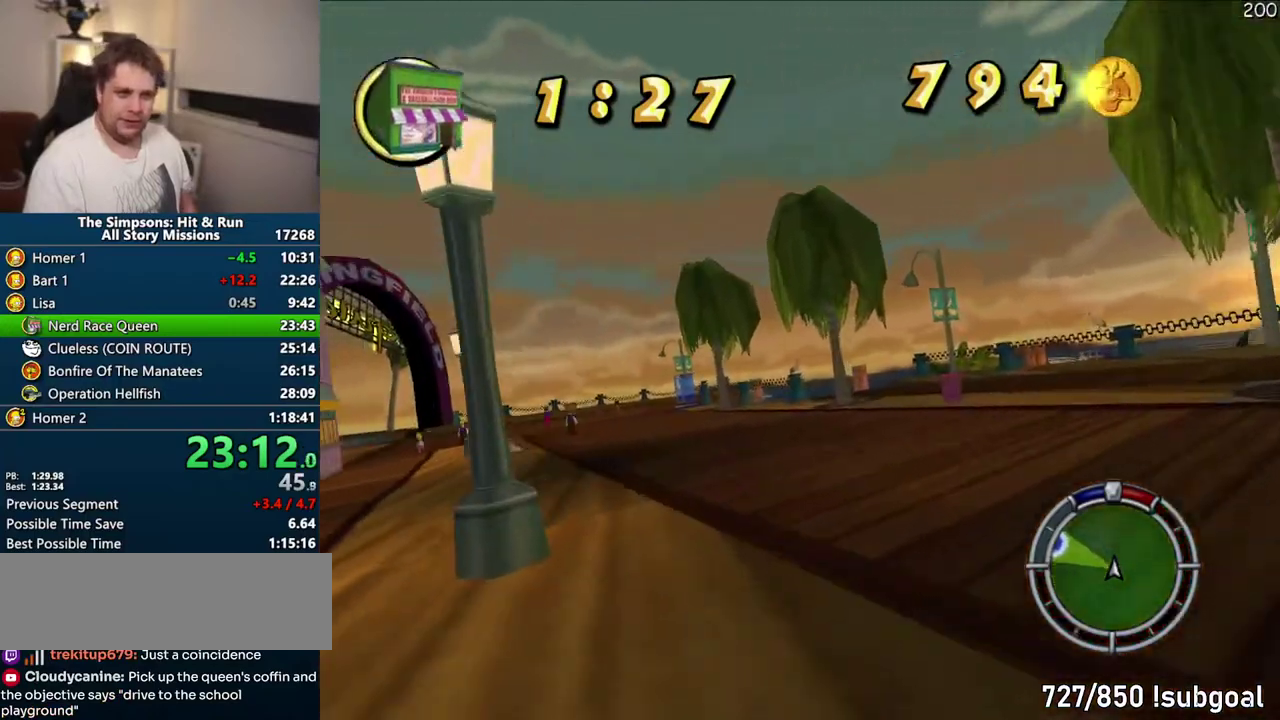
{"buttons": ["CROSS"], "left_stick": "center", "right_stick": "center", "events": []}
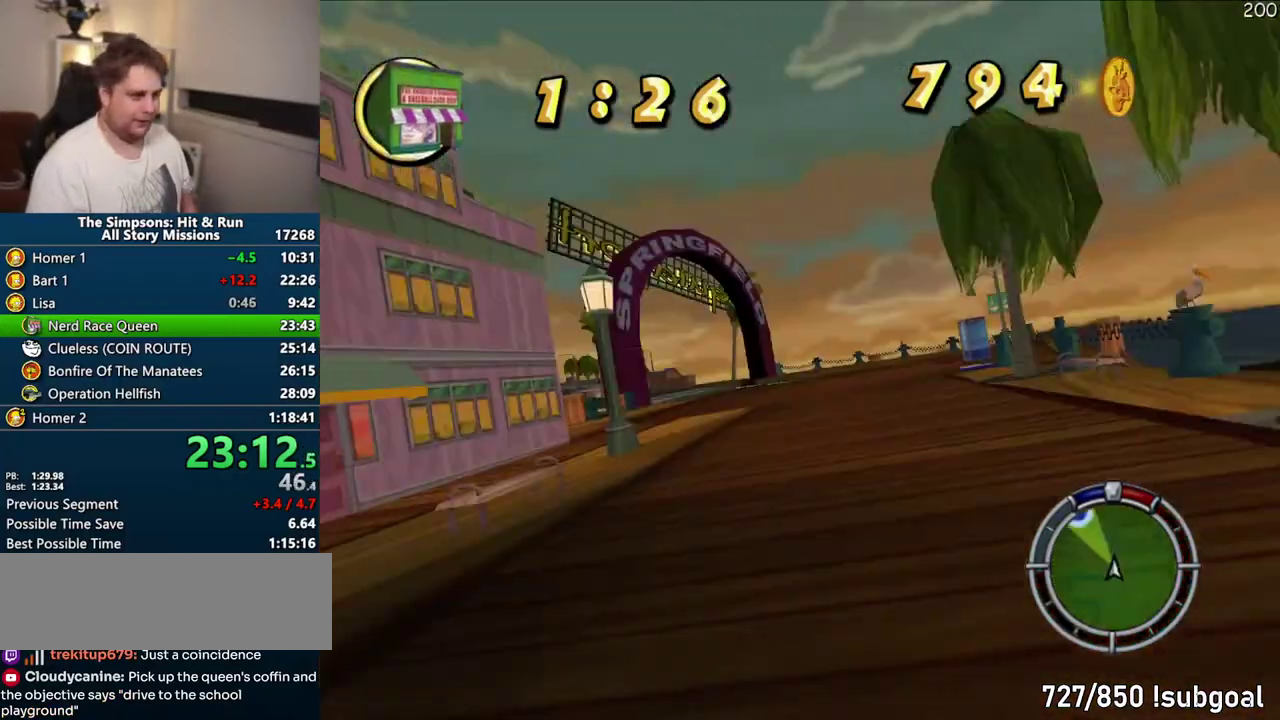
{"buttons": ["CROSS"], "left_stick": "center", "right_stick": "center", "events": [[350, "left_stick", "right"], [433, "left_stick", "center"]]}
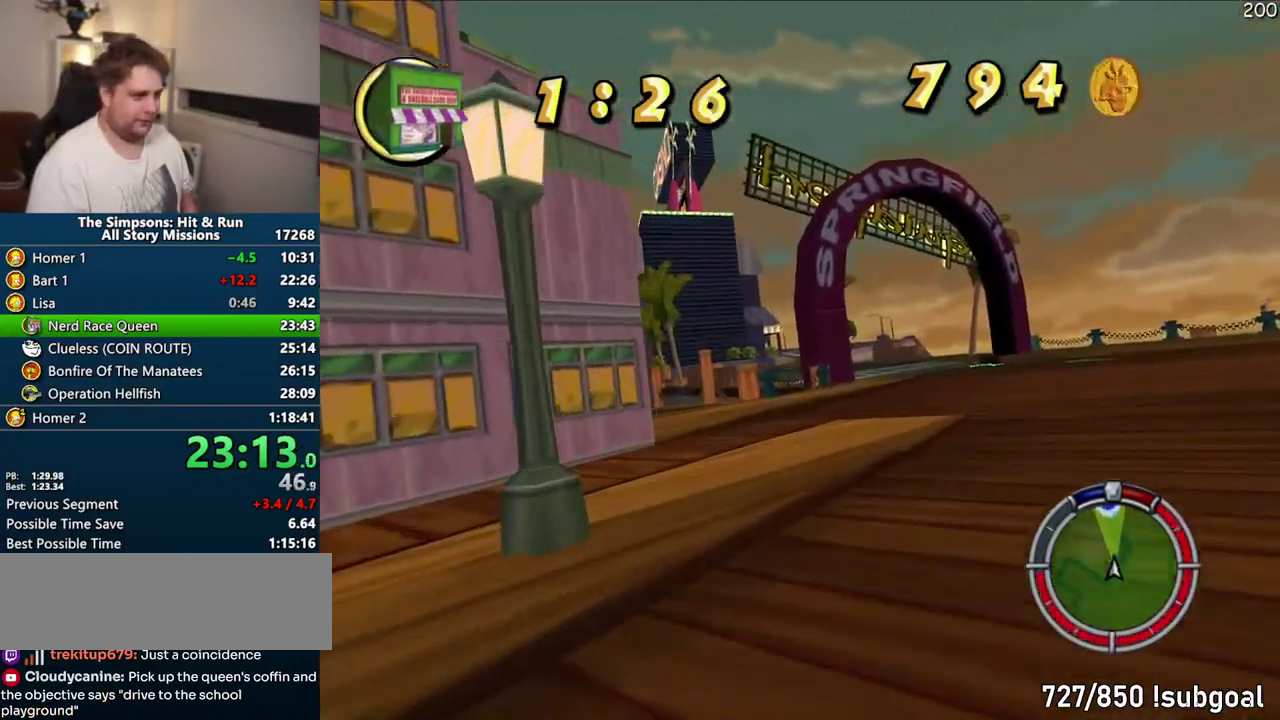
{"buttons": ["CROSS"], "left_stick": "center", "right_stick": "center", "events": []}
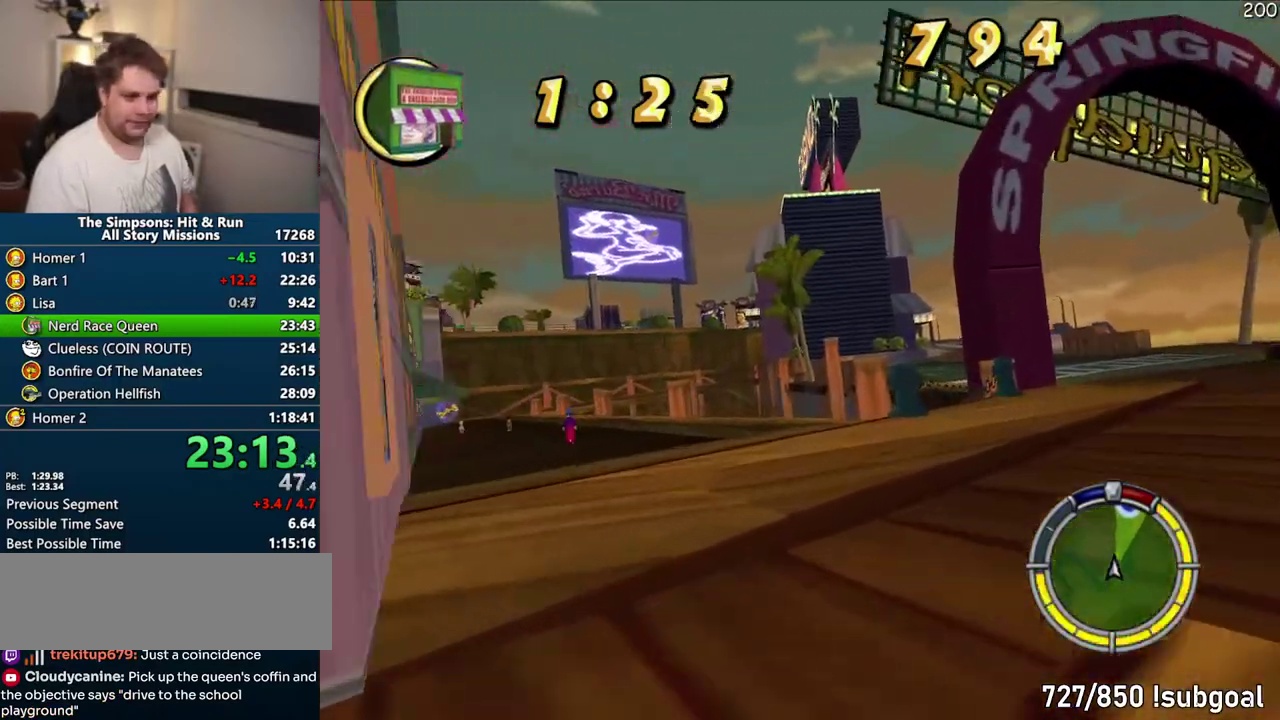
{"buttons": ["CROSS"], "left_stick": "center", "right_stick": "center", "events": []}
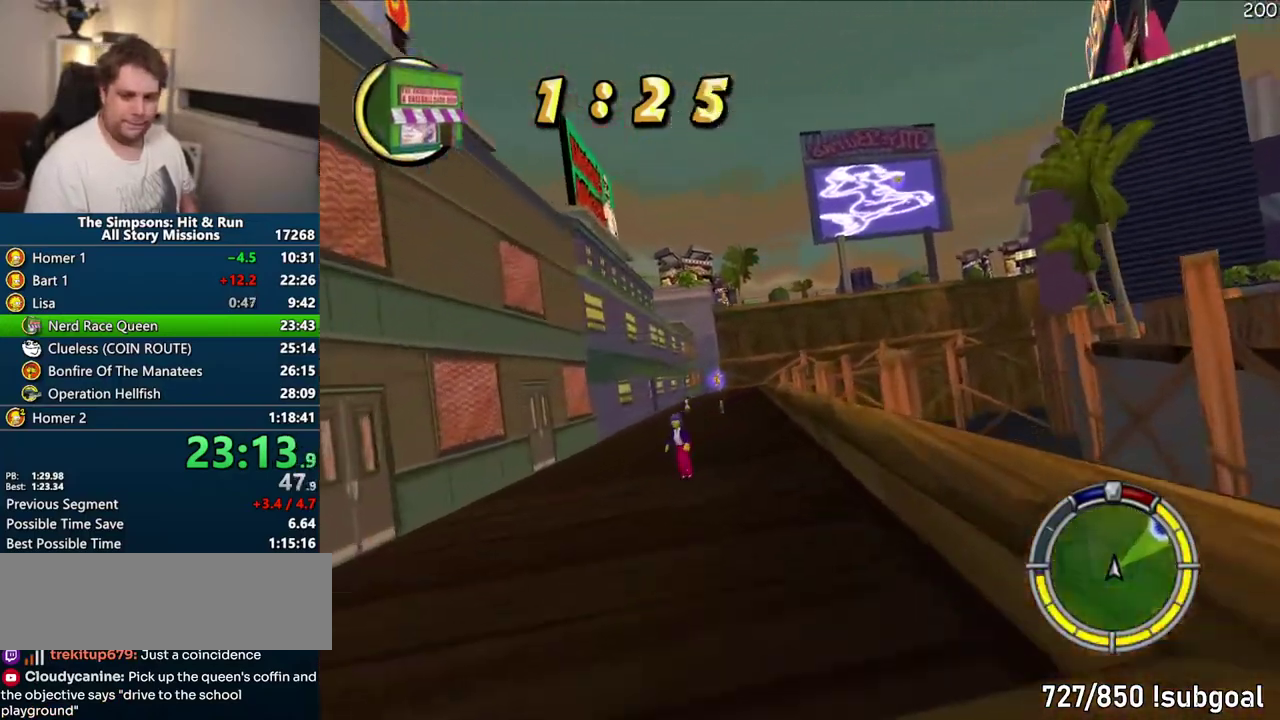
{"buttons": ["CROSS"], "left_stick": "center", "right_stick": "center", "events": []}
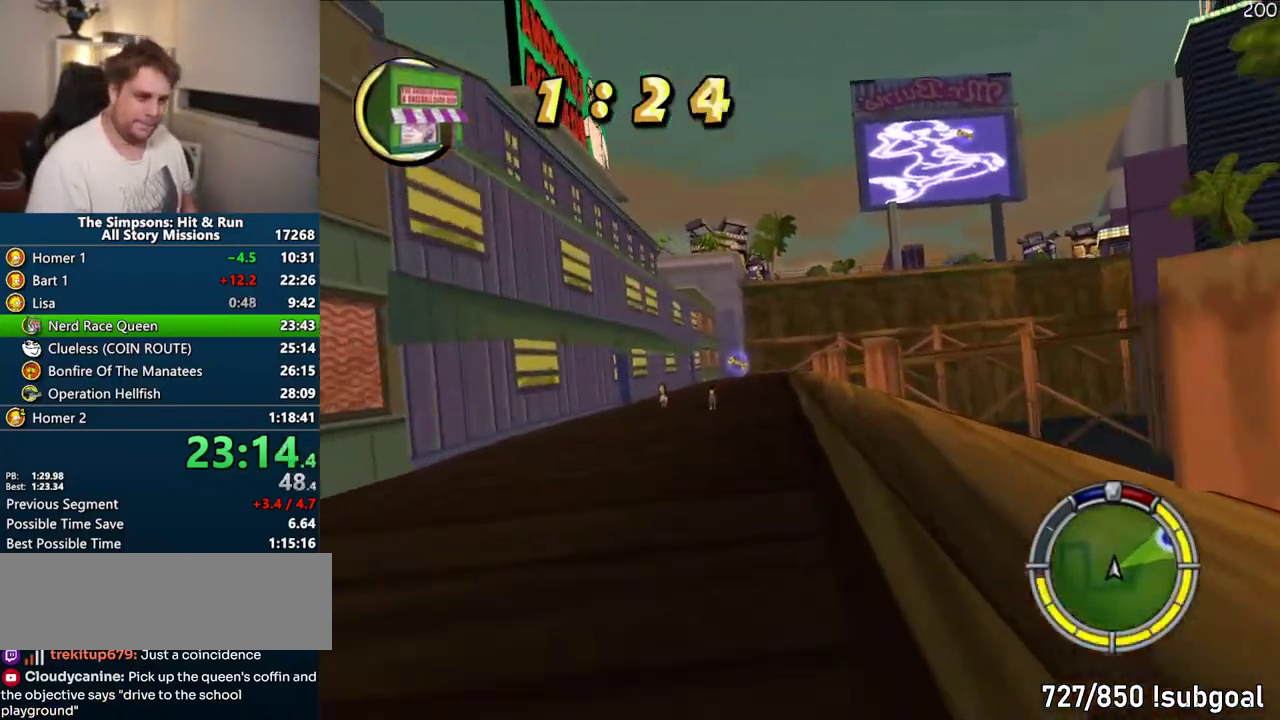
{"buttons": ["CROSS"], "left_stick": "center", "right_stick": "center", "events": []}
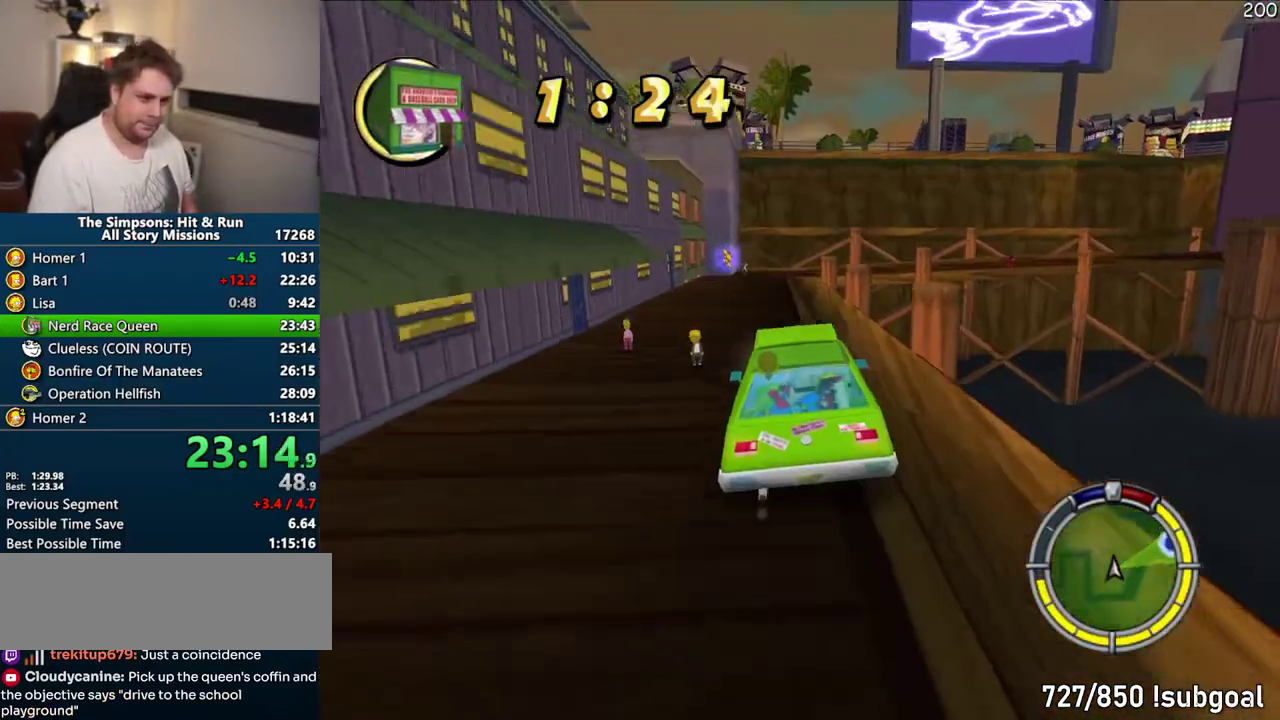
{"buttons": ["CROSS"], "left_stick": "up-right", "right_stick": "center"}
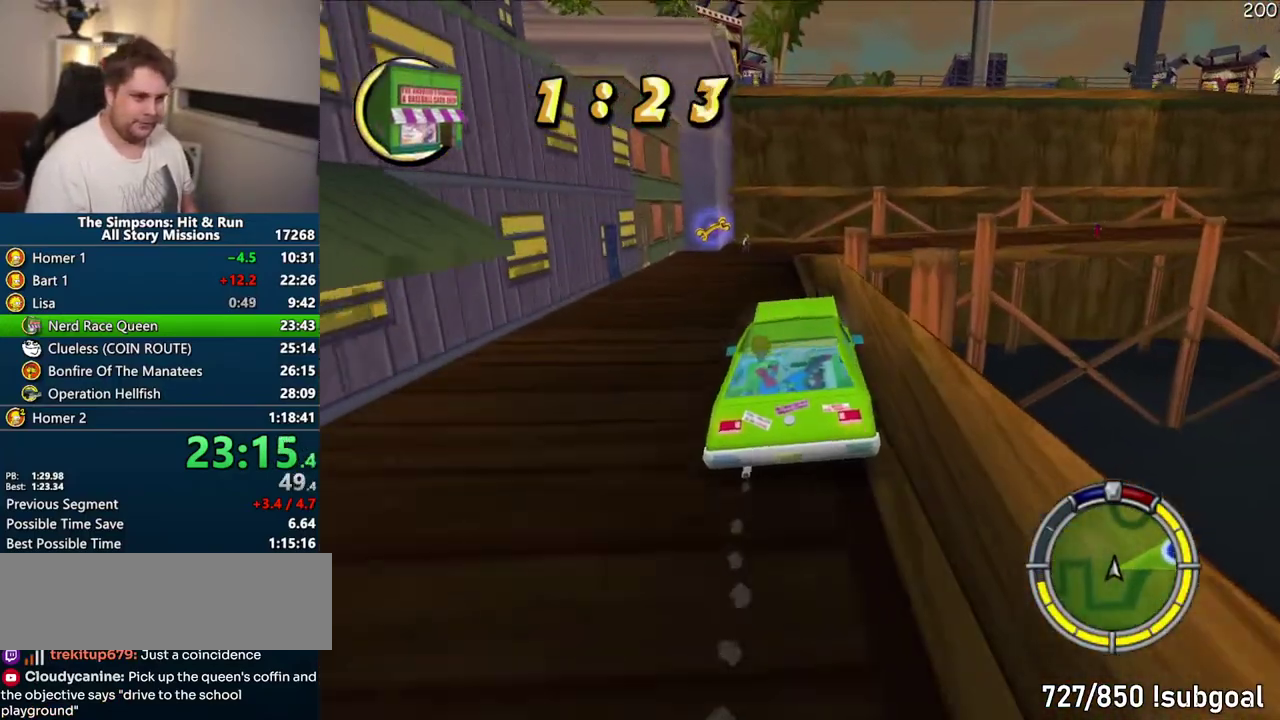
{"buttons": ["CROSS"], "left_stick": "right", "right_stick": "center"}
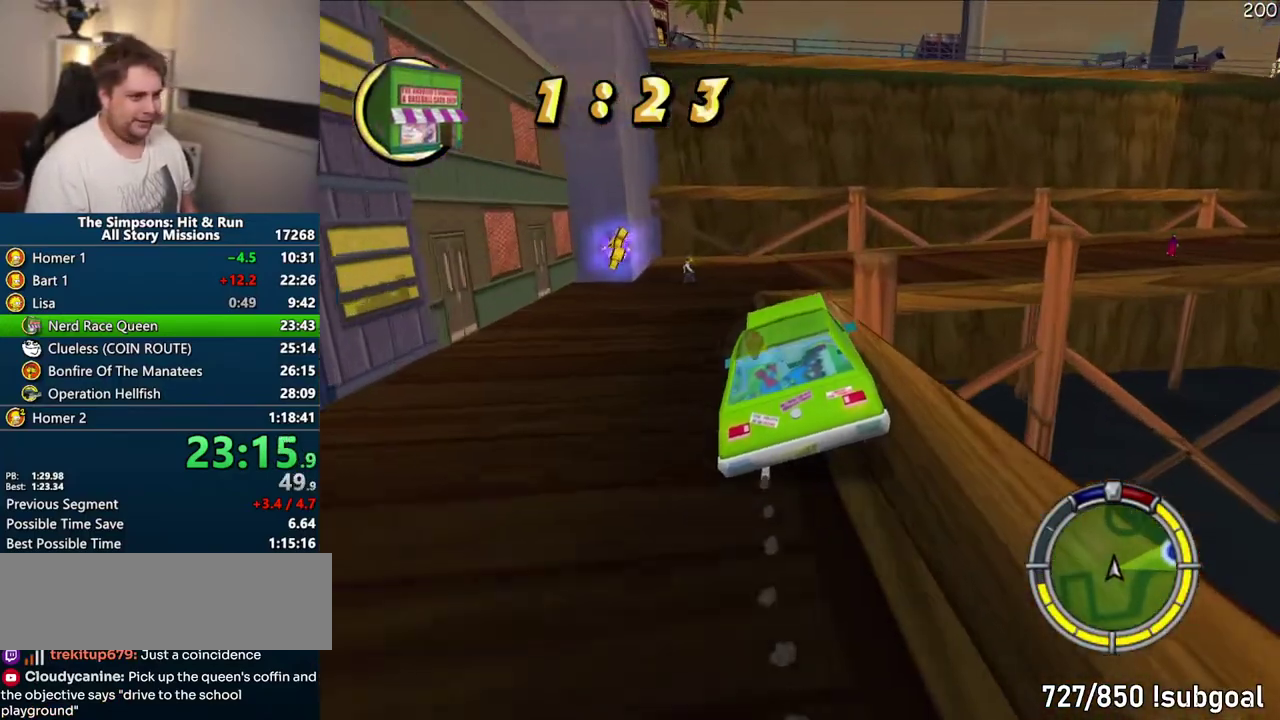
{"buttons": ["CROSS", "R1"], "left_stick": "center", "right_stick": "center", "events": [[17, "left_stick", "center"], [483, "R1", "down"]]}
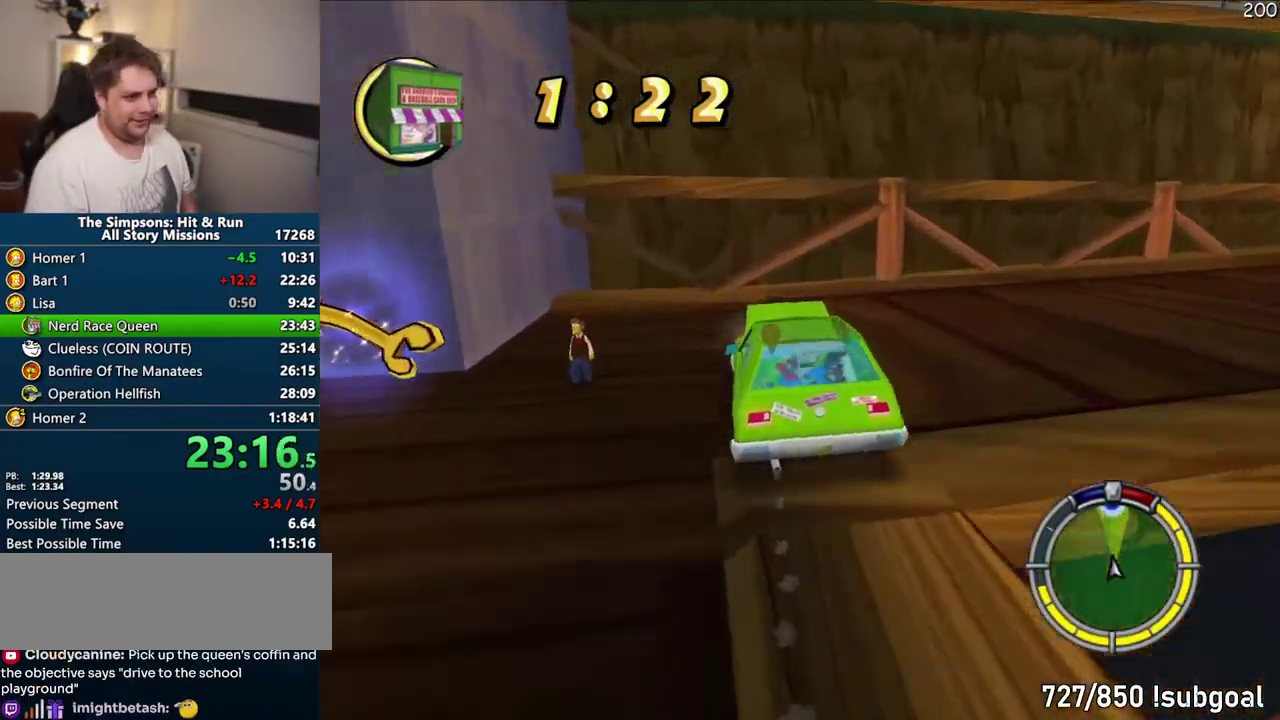
{"buttons": ["CROSS"], "left_stick": "right", "right_stick": "center", "events": [[83, "SELECT", "down"], [117, "R1", "up"], [217, "SELECT", "up"], [450, "left_stick", "right"]]}
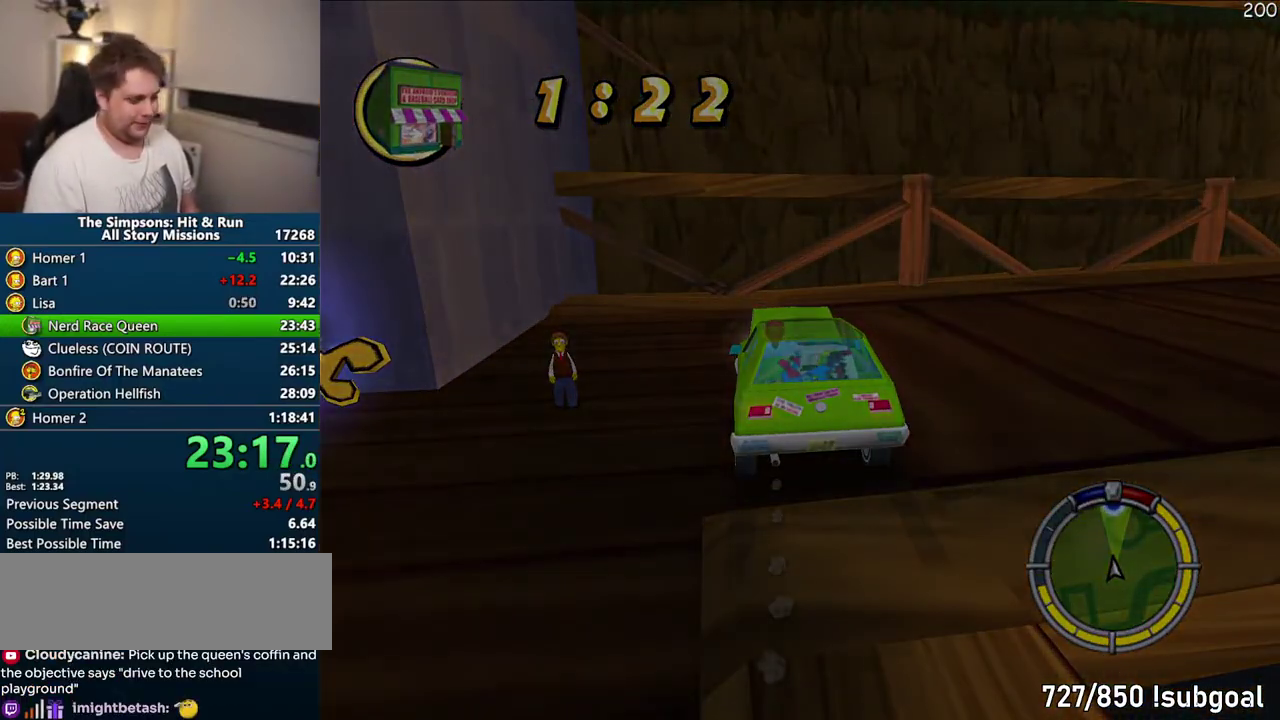
{"buttons": ["CROSS"], "left_stick": "right", "right_stick": "center", "events": []}
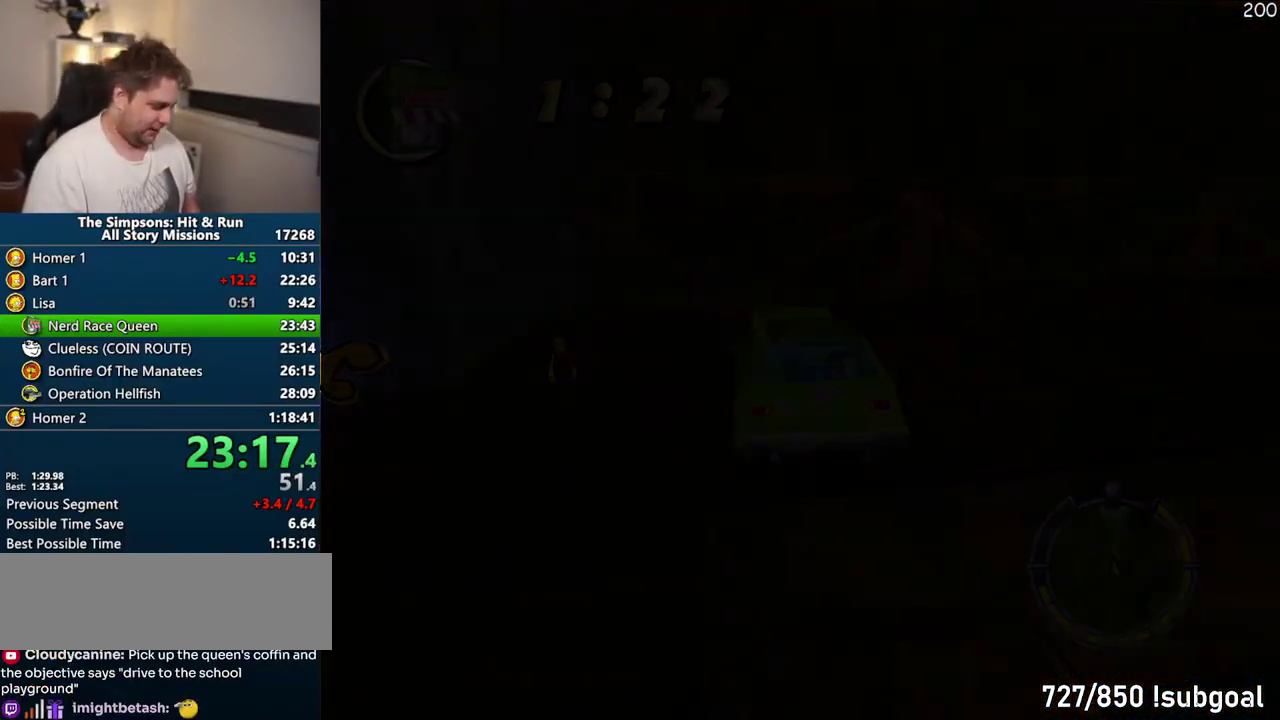
{"buttons": ["CROSS"], "left_stick": "right", "right_stick": "center", "events": []}
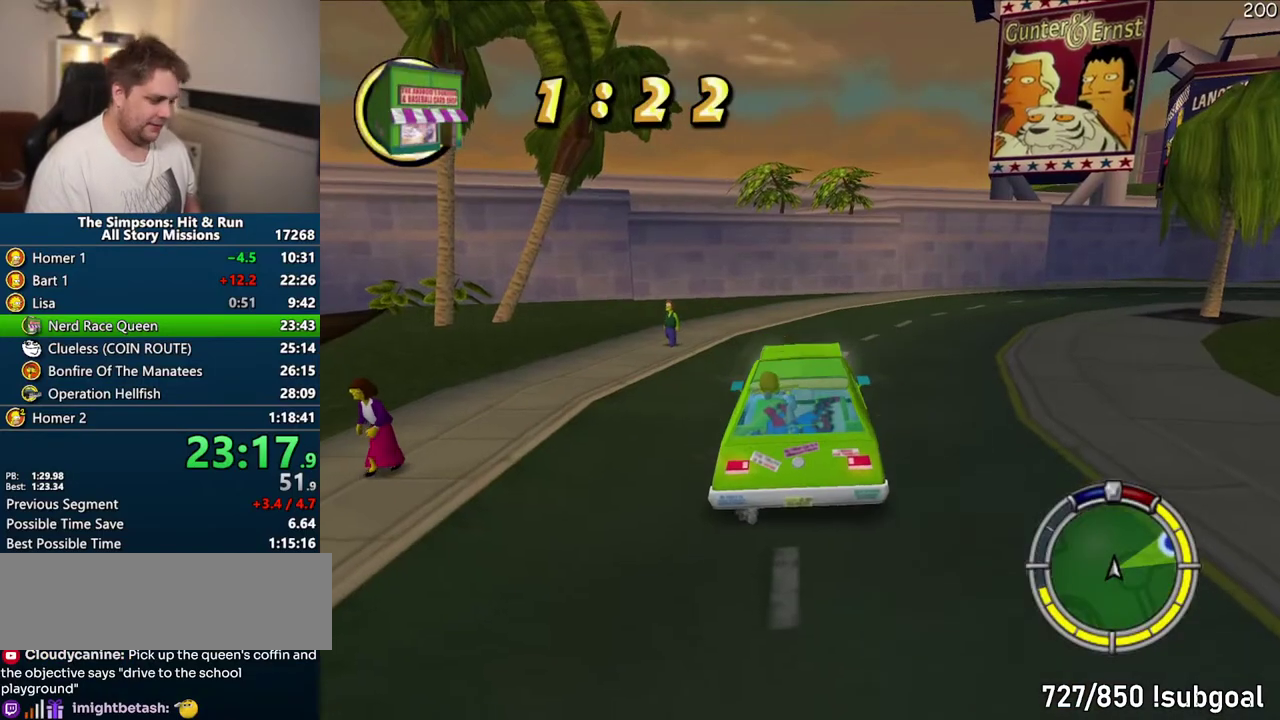
{"buttons": ["CROSS"], "left_stick": "right", "right_stick": "center", "events": []}
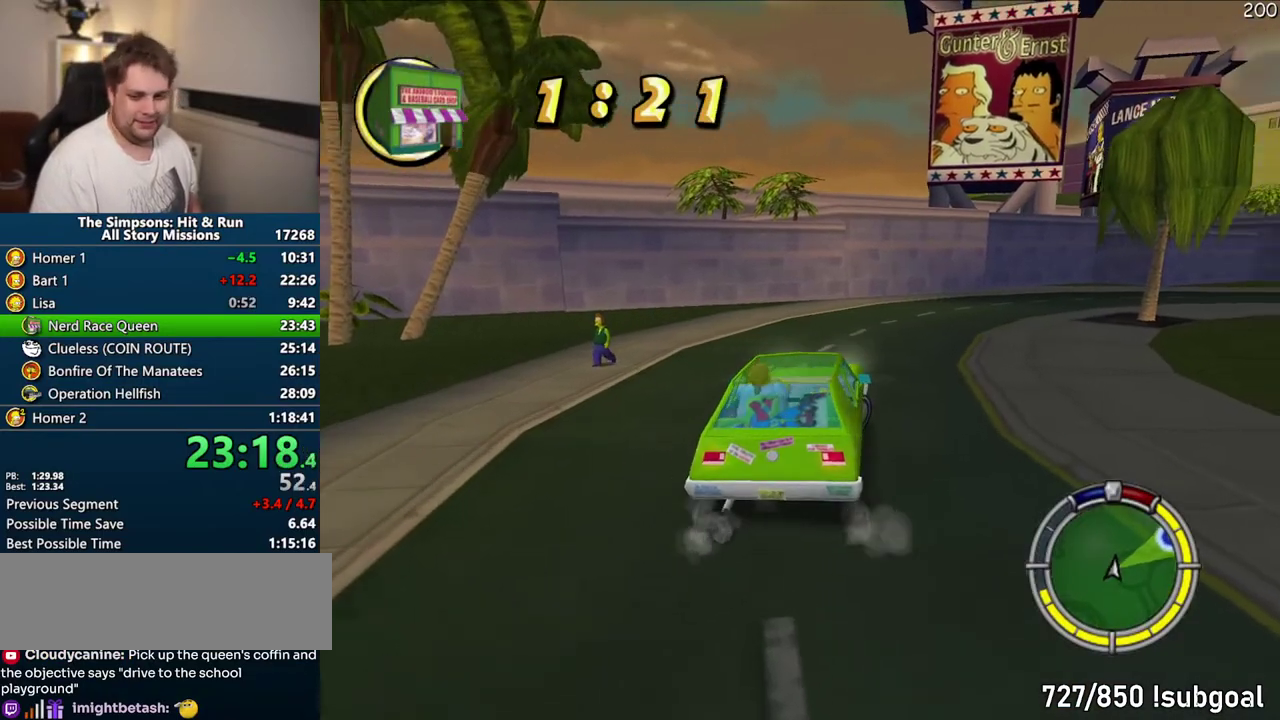
{"buttons": ["CROSS"], "left_stick": "center", "right_stick": "center", "events": [[417, "left_stick", "center"]]}
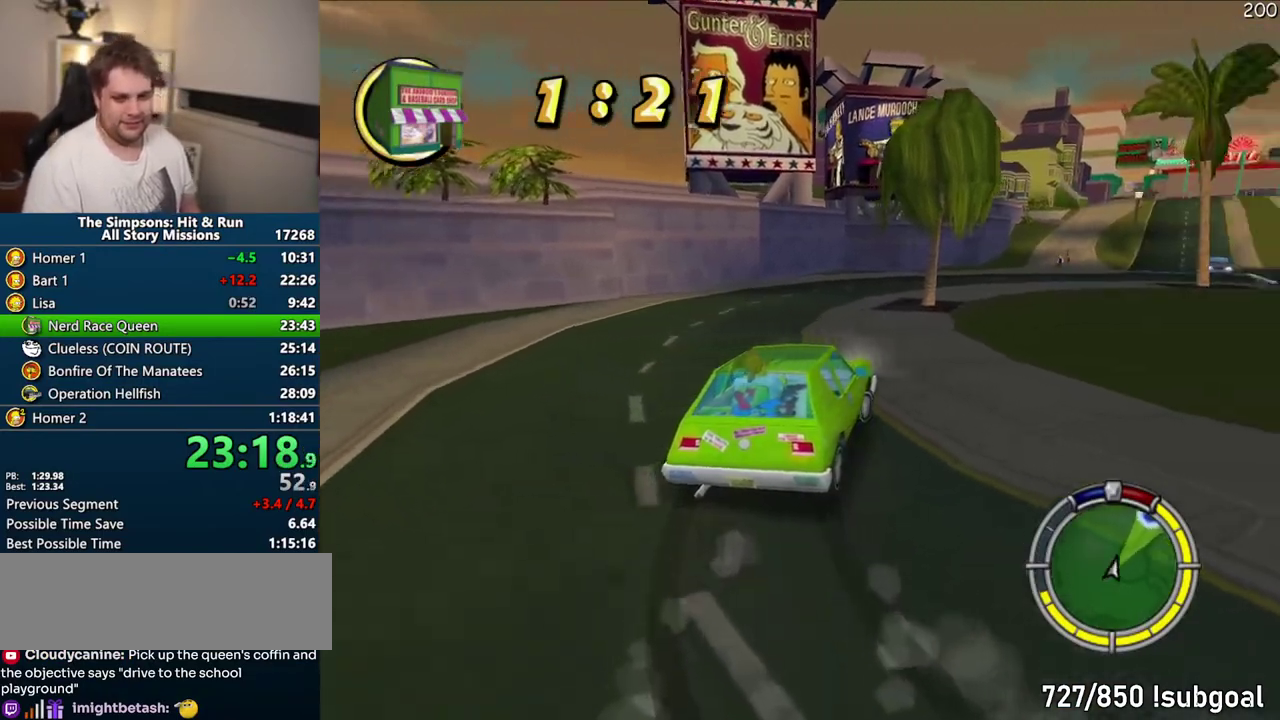
{"buttons": ["CROSS"], "left_stick": "center", "right_stick": "center", "events": [[250, "left_stick", "right"], [367, "left_stick", "center"]]}
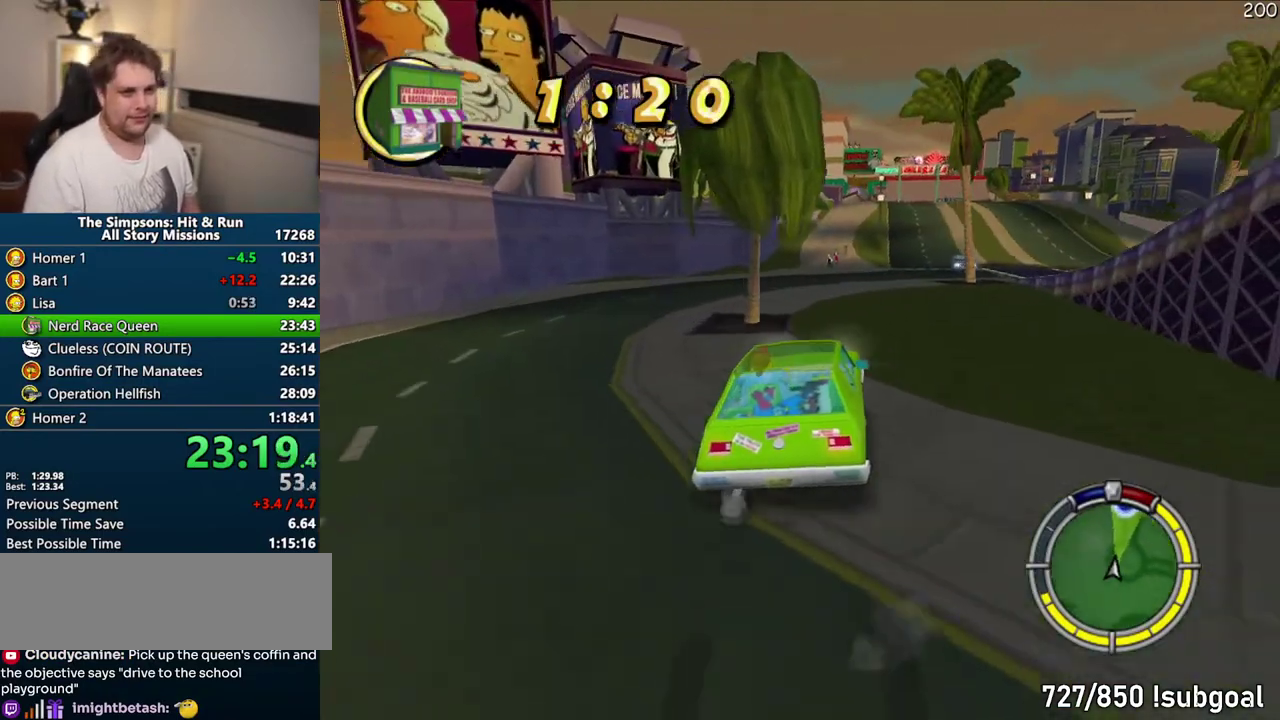
{"buttons": ["CROSS"], "left_stick": "center", "right_stick": "center", "events": []}
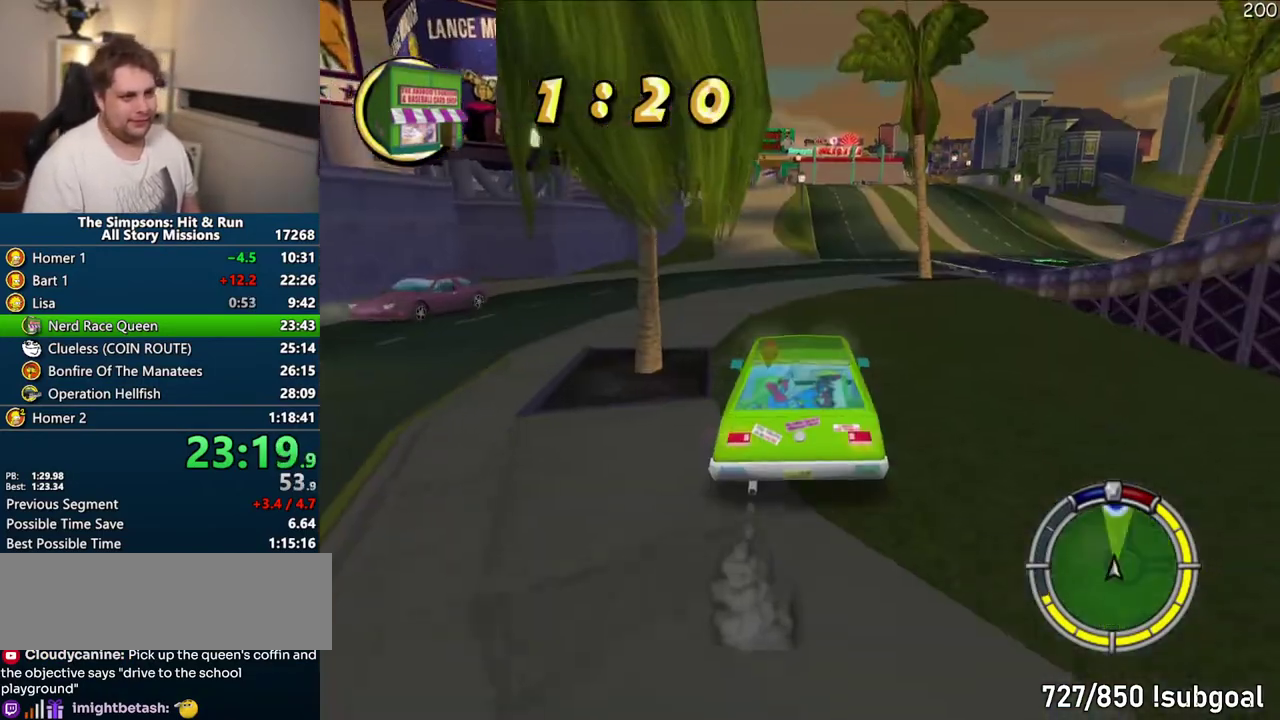
{"buttons": ["CROSS"], "left_stick": "center", "right_stick": "center", "events": []}
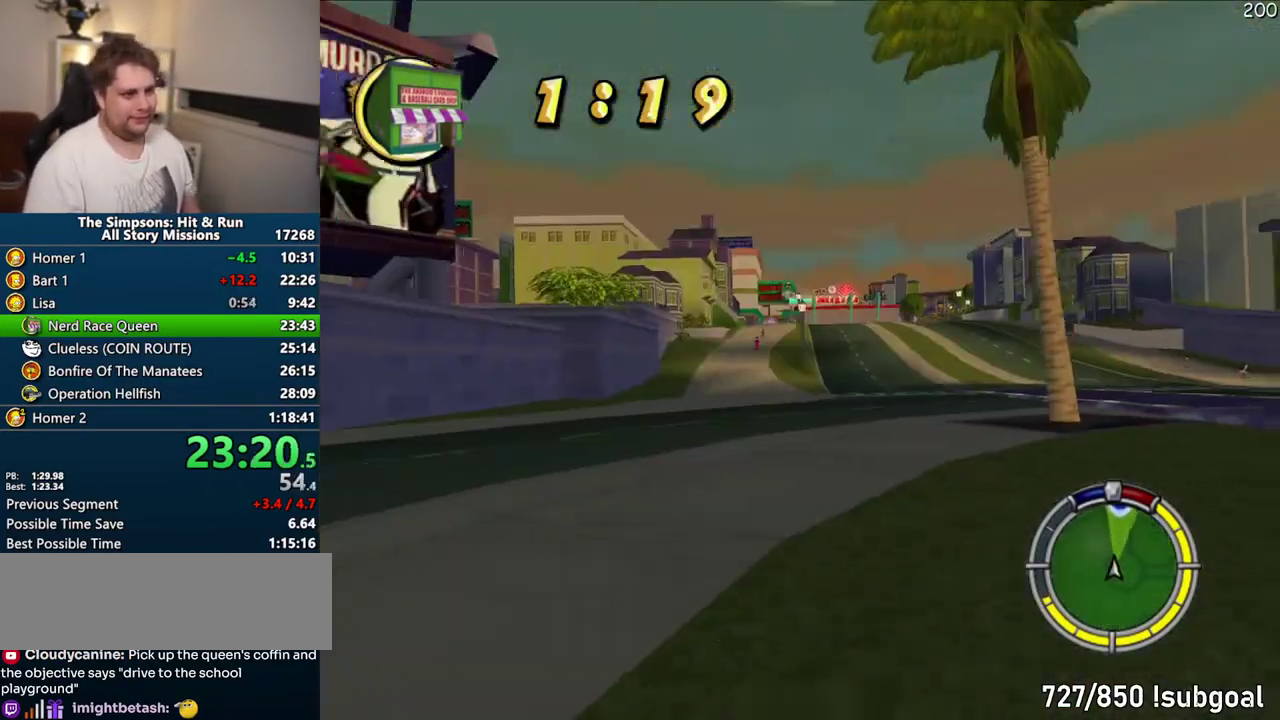
{"buttons": ["CROSS"], "left_stick": "center", "right_stick": "center", "events": []}